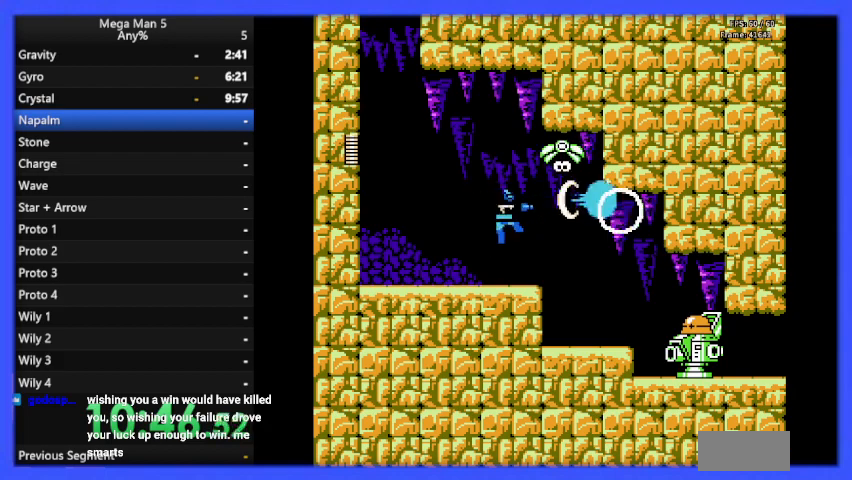
Gameplay with a controller (Nintendo layout); each line is a JSON object with the inputs held at the frame after it. "events" lists button and stick changes between this image and that frame as [ms after this image, input, new state], when the widget could be followed in between. Not read: L3 R3.
{"buttons": ["B", "DPAD_RIGHT"], "events": []}
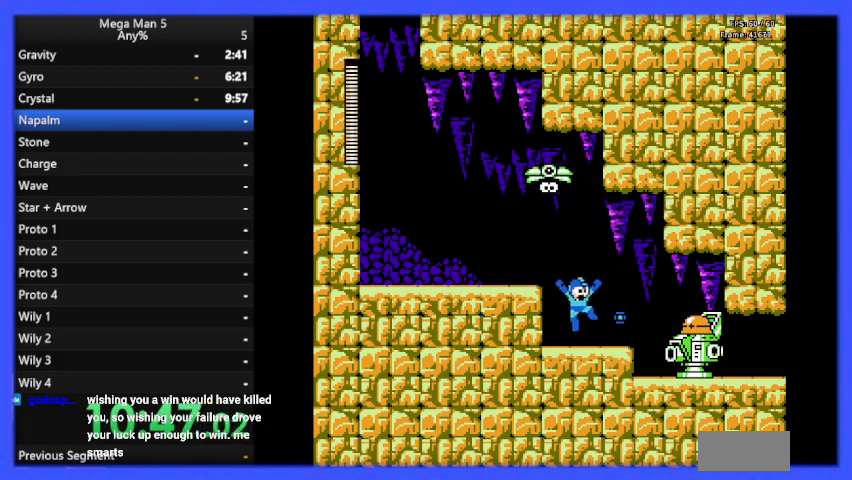
{"buttons": ["B"], "events": [[100, "DPAD_RIGHT", "up"], [167, "B", "up"], [233, "B", "down"], [233, "DPAD_RIGHT", "down"], [300, "B", "up"], [367, "B", "down"], [433, "B", "up"], [500, "B", "down"], [500, "DPAD_RIGHT", "up"]]}
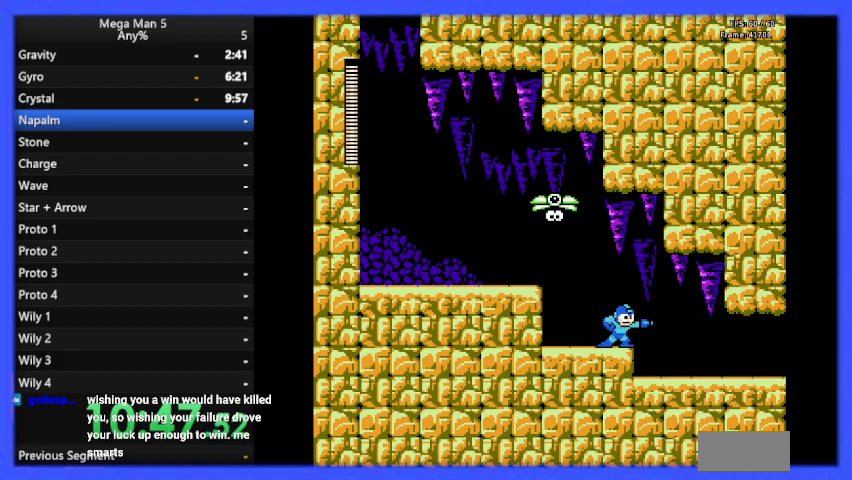
{"buttons": ["B", "DPAD_RIGHT"], "events": [[67, "B", "up"], [100, "DPAD_RIGHT", "down"], [133, "B", "down"], [200, "B", "up"], [233, "A", "down"], [233, "B", "down"], [367, "A", "up"]]}
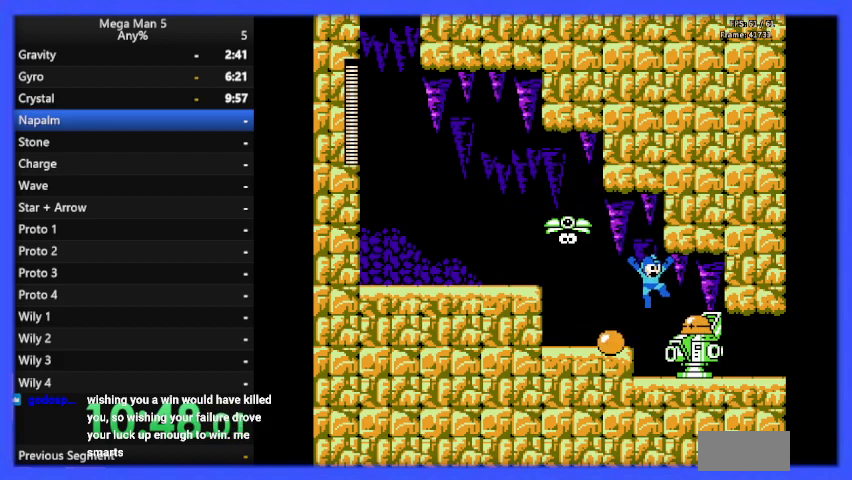
{"buttons": ["B", "DPAD_RIGHT"], "events": [[233, "B", "up"], [267, "B", "down"]]}
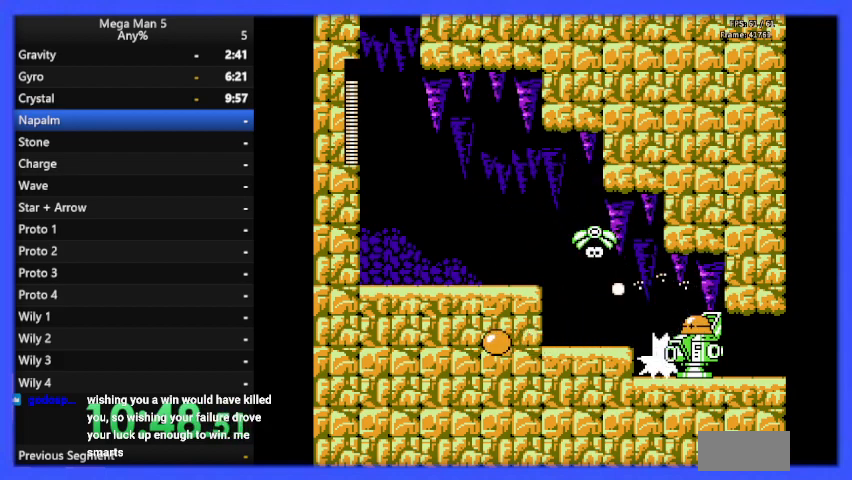
{"buttons": ["B", "DPAD_RIGHT"], "events": [[67, "DPAD_DOWN", "down"], [133, "A", "down"], [233, "A", "up"], [333, "DPAD_DOWN", "up"]]}
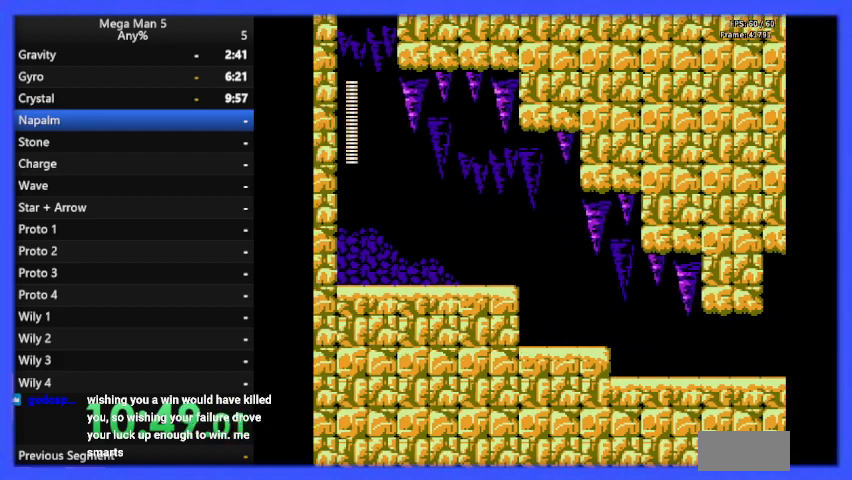
{"buttons": ["B", "DPAD_RIGHT"], "events": []}
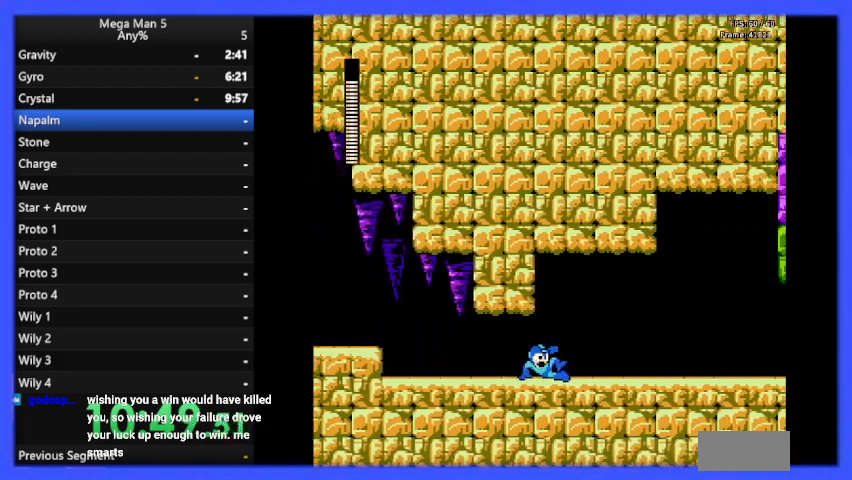
{"buttons": ["B", "DPAD_RIGHT"], "events": []}
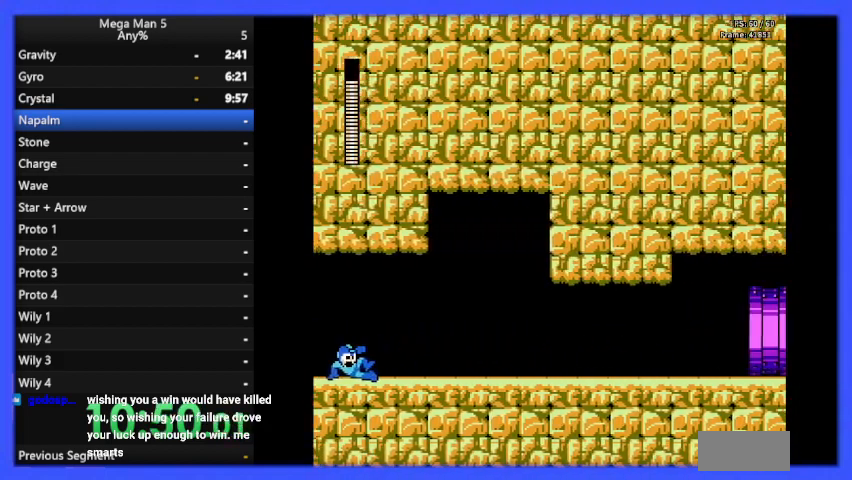
{"buttons": ["B", "DPAD_RIGHT"], "events": [[267, "B", "up"], [333, "B", "down"], [433, "B", "up"], [500, "B", "down"]]}
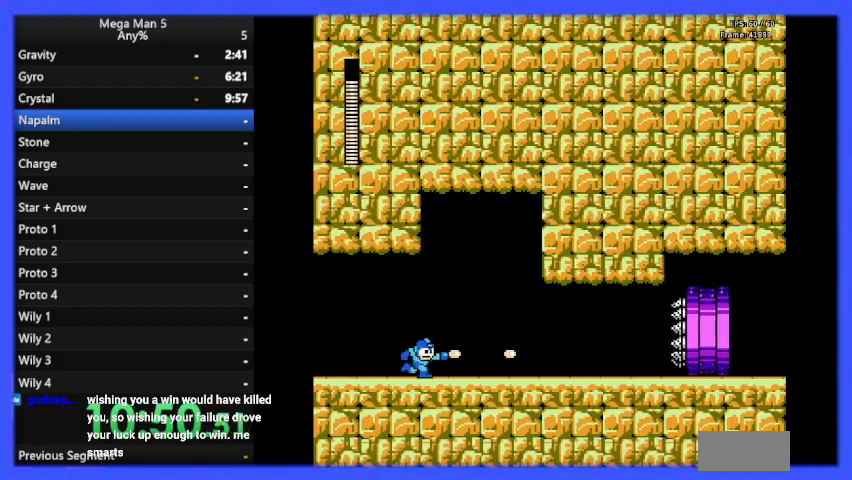
{"buttons": ["DPAD_RIGHT"], "events": [[67, "B", "up"], [133, "B", "down"], [200, "B", "up"], [267, "B", "down"], [333, "B", "up"], [400, "B", "down"], [467, "B", "up"]]}
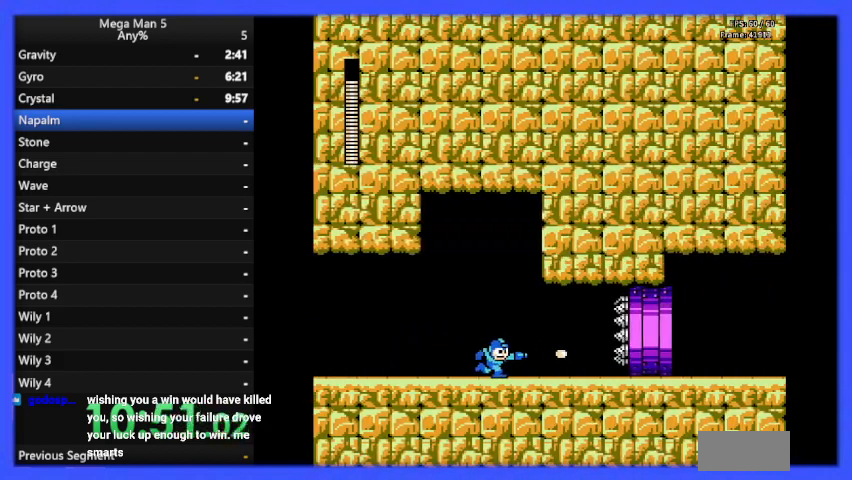
{"buttons": ["B", "DPAD_RIGHT"], "events": [[33, "B", "down"], [100, "B", "up"], [167, "B", "down"], [200, "B", "up"], [267, "B", "down"], [300, "DPAD_RIGHT", "up"], [333, "B", "up"], [433, "B", "down"], [433, "DPAD_RIGHT", "down"]]}
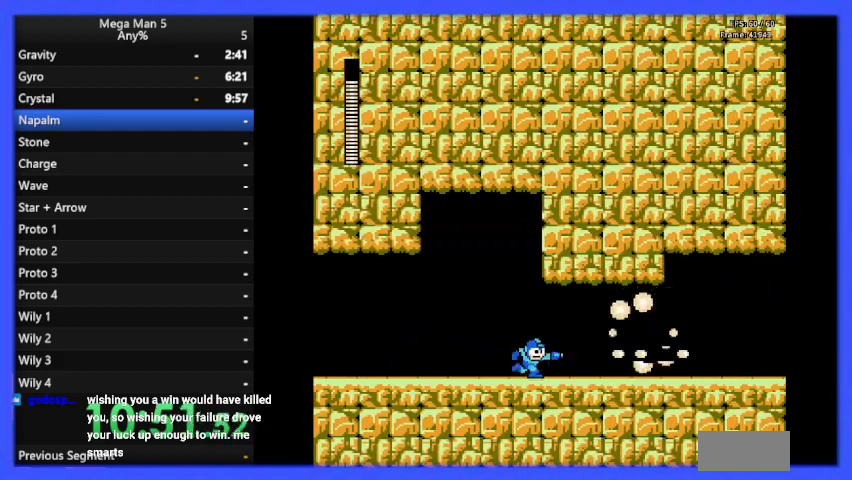
{"buttons": ["B", "DPAD_RIGHT"], "events": []}
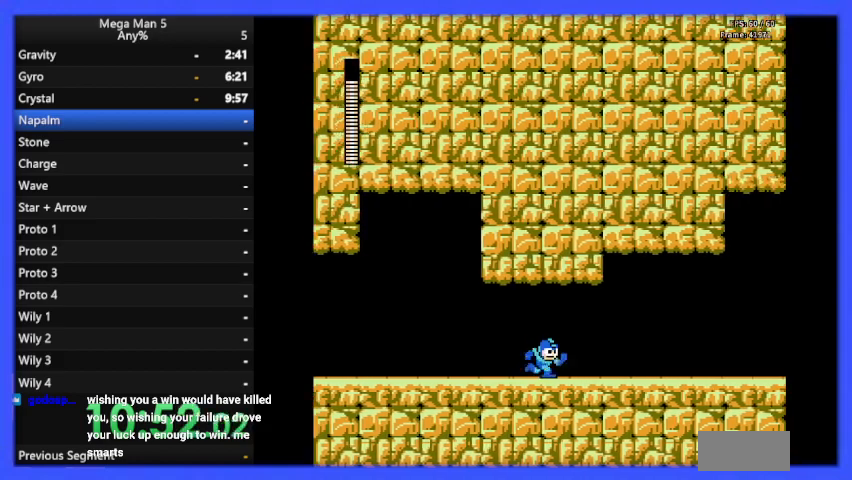
{"buttons": ["B", "DPAD_RIGHT"], "events": []}
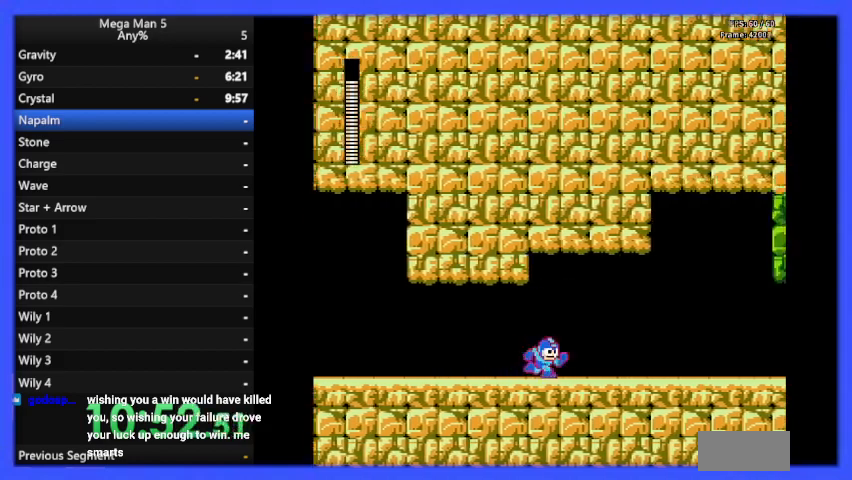
{"buttons": ["B", "DPAD_RIGHT"], "events": []}
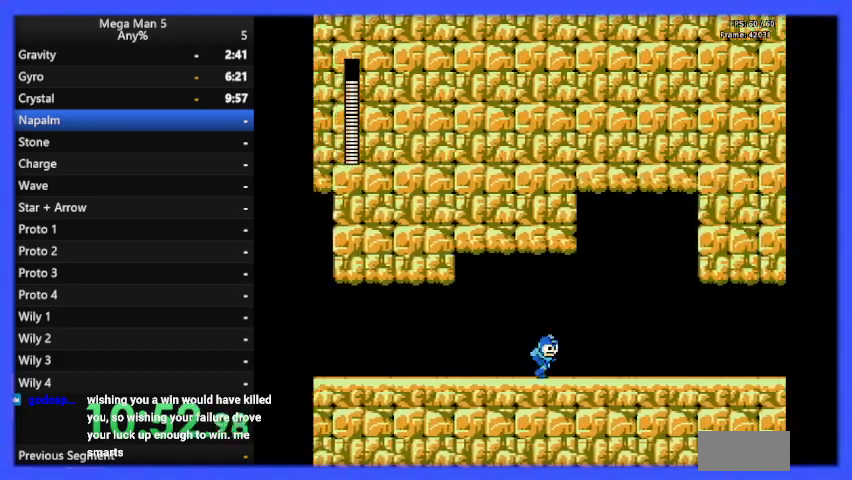
{"buttons": ["B", "DPAD_RIGHT"], "events": []}
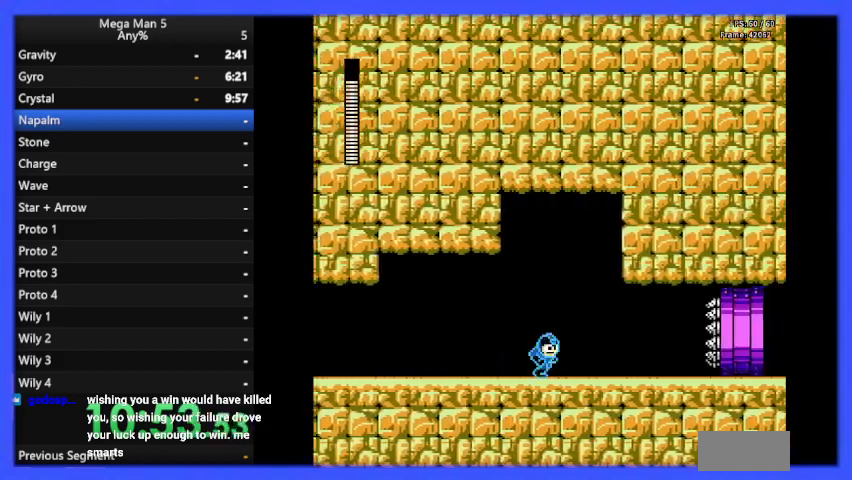
{"buttons": ["B", "DPAD_RIGHT"], "events": [[133, "B", "up"], [167, "B", "down"], [267, "B", "up"], [367, "B", "down"], [400, "B", "up"], [467, "B", "down"]]}
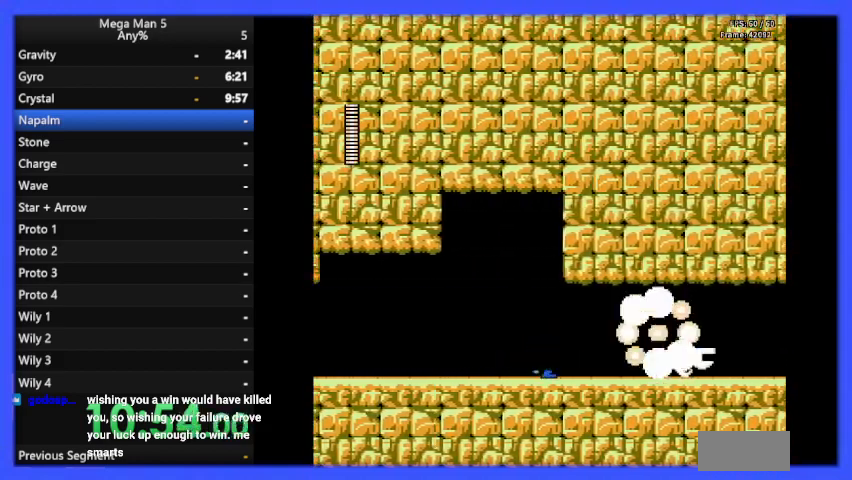
{"buttons": ["B", "DPAD_RIGHT"], "events": []}
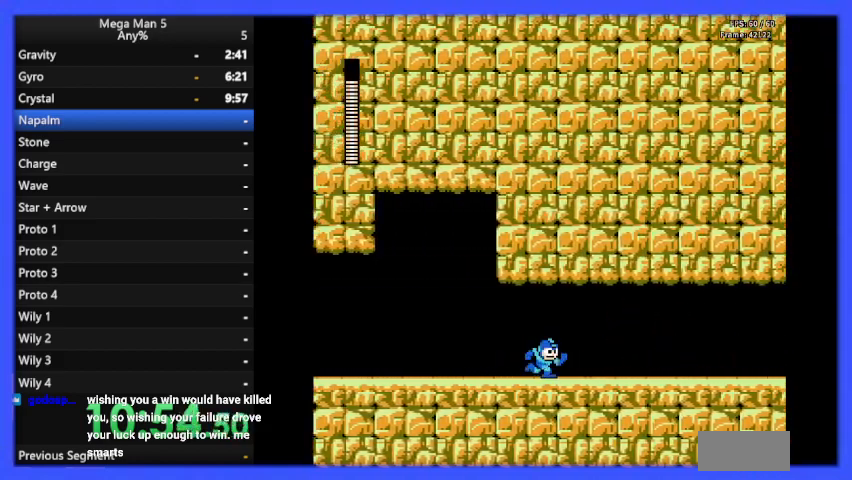
{"buttons": ["B", "DPAD_RIGHT"], "events": []}
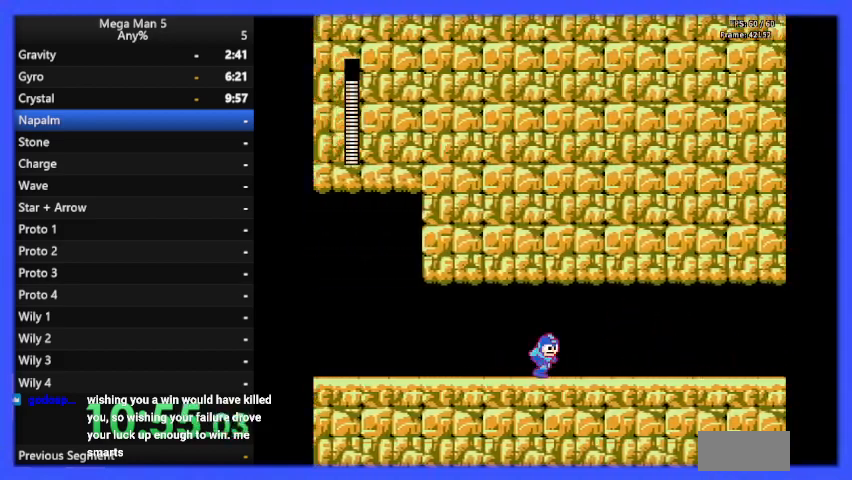
{"buttons": ["B", "DPAD_RIGHT"], "events": []}
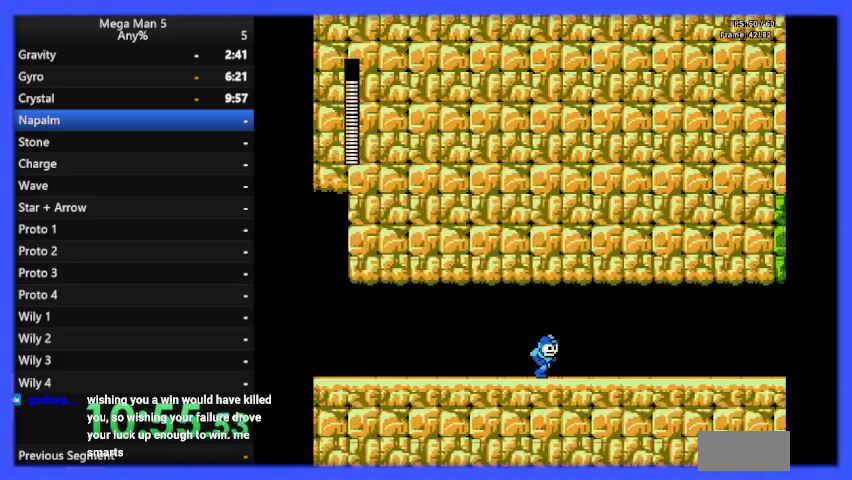
{"buttons": ["B", "DPAD_RIGHT"], "events": []}
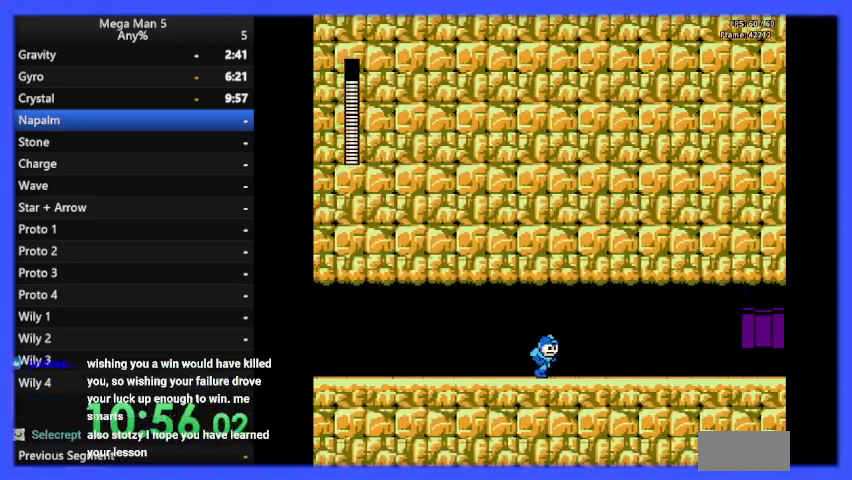
{"buttons": ["B", "DPAD_RIGHT"], "events": [[367, "B", "up"], [400, "B", "down"]]}
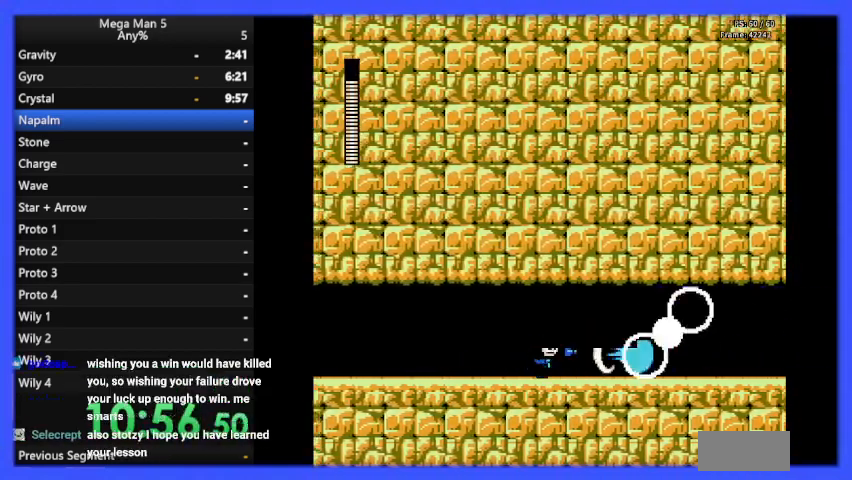
{"buttons": ["B", "DPAD_RIGHT"], "events": []}
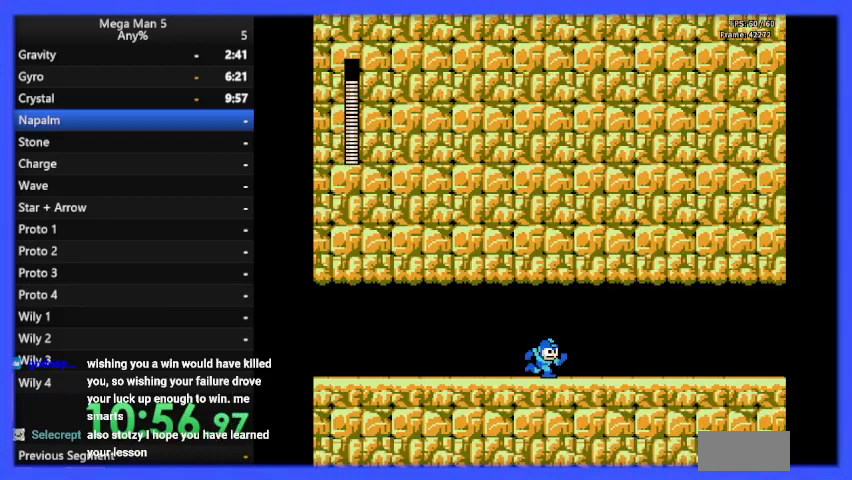
{"buttons": ["B", "DPAD_RIGHT"], "events": []}
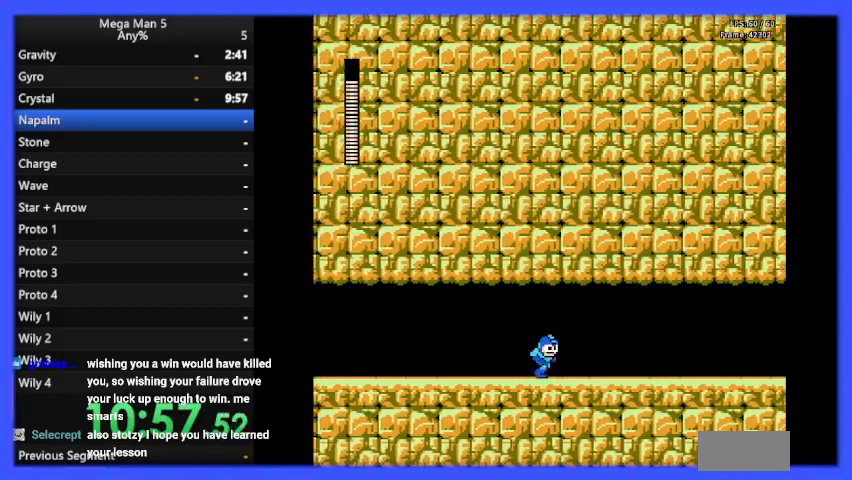
{"buttons": ["B", "DPAD_RIGHT"], "events": []}
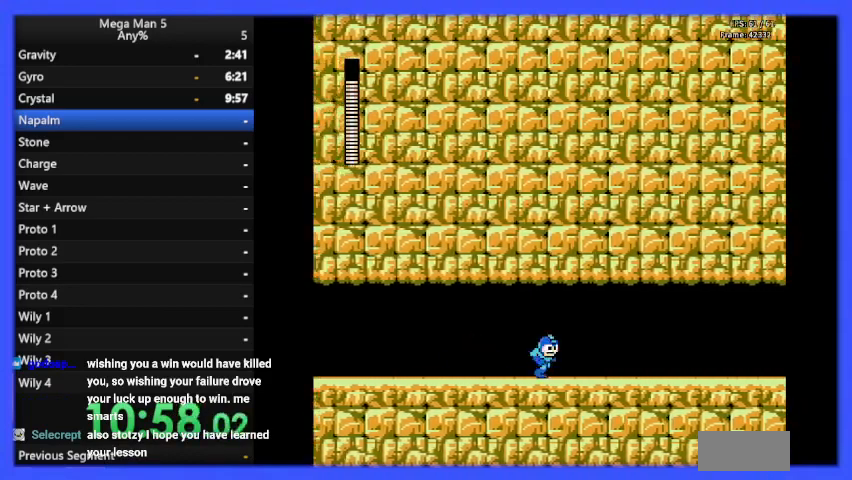
{"buttons": ["B", "DPAD_RIGHT"], "events": []}
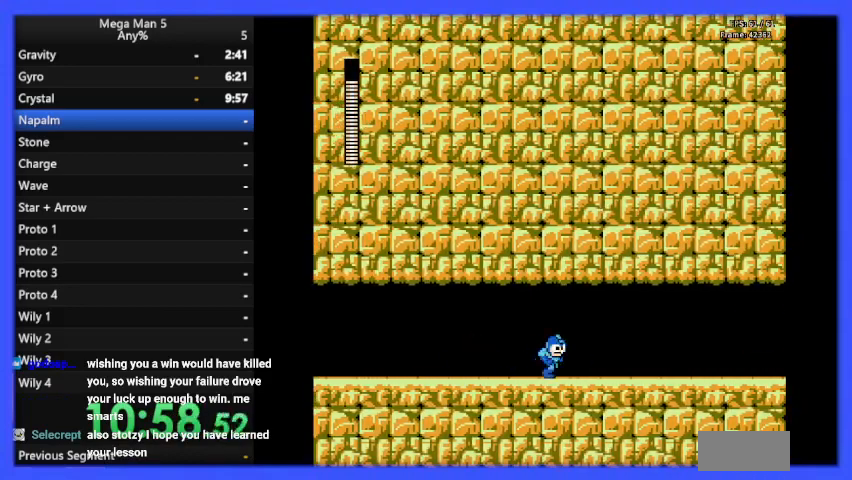
{"buttons": ["DPAD_RIGHT"], "events": [[433, "B", "up"]]}
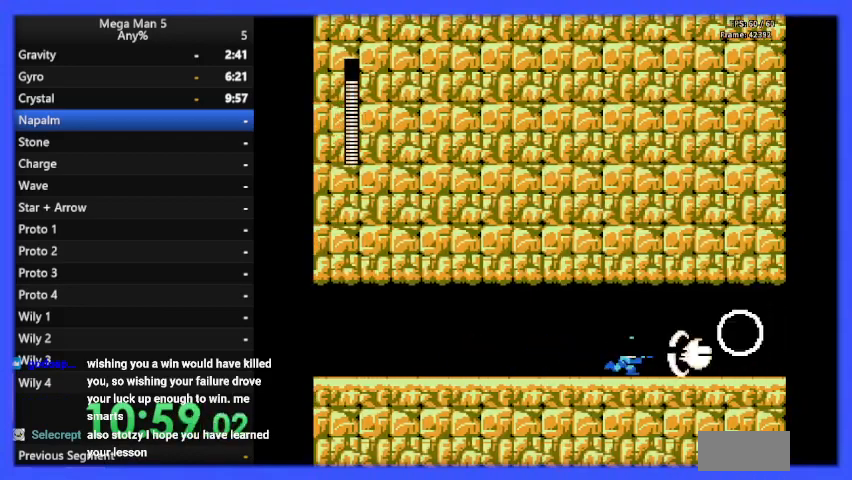
{"buttons": ["A", "B", "DPAD_RIGHT"], "events": [[33, "B", "down"], [500, "A", "down"]]}
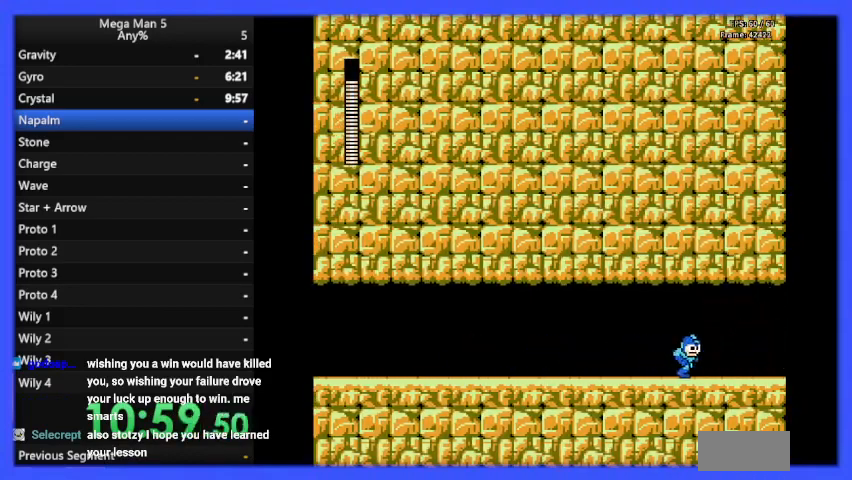
{"buttons": ["B", "DPAD_RIGHT"], "events": [[67, "DPAD_DOWN", "down"], [133, "A", "up"], [133, "DPAD_DOWN", "up"]]}
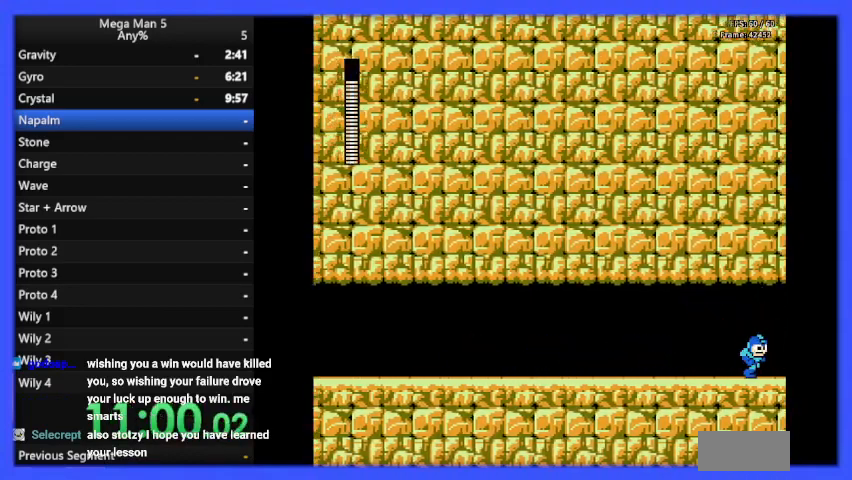
{"buttons": ["B", "DPAD_RIGHT"], "events": []}